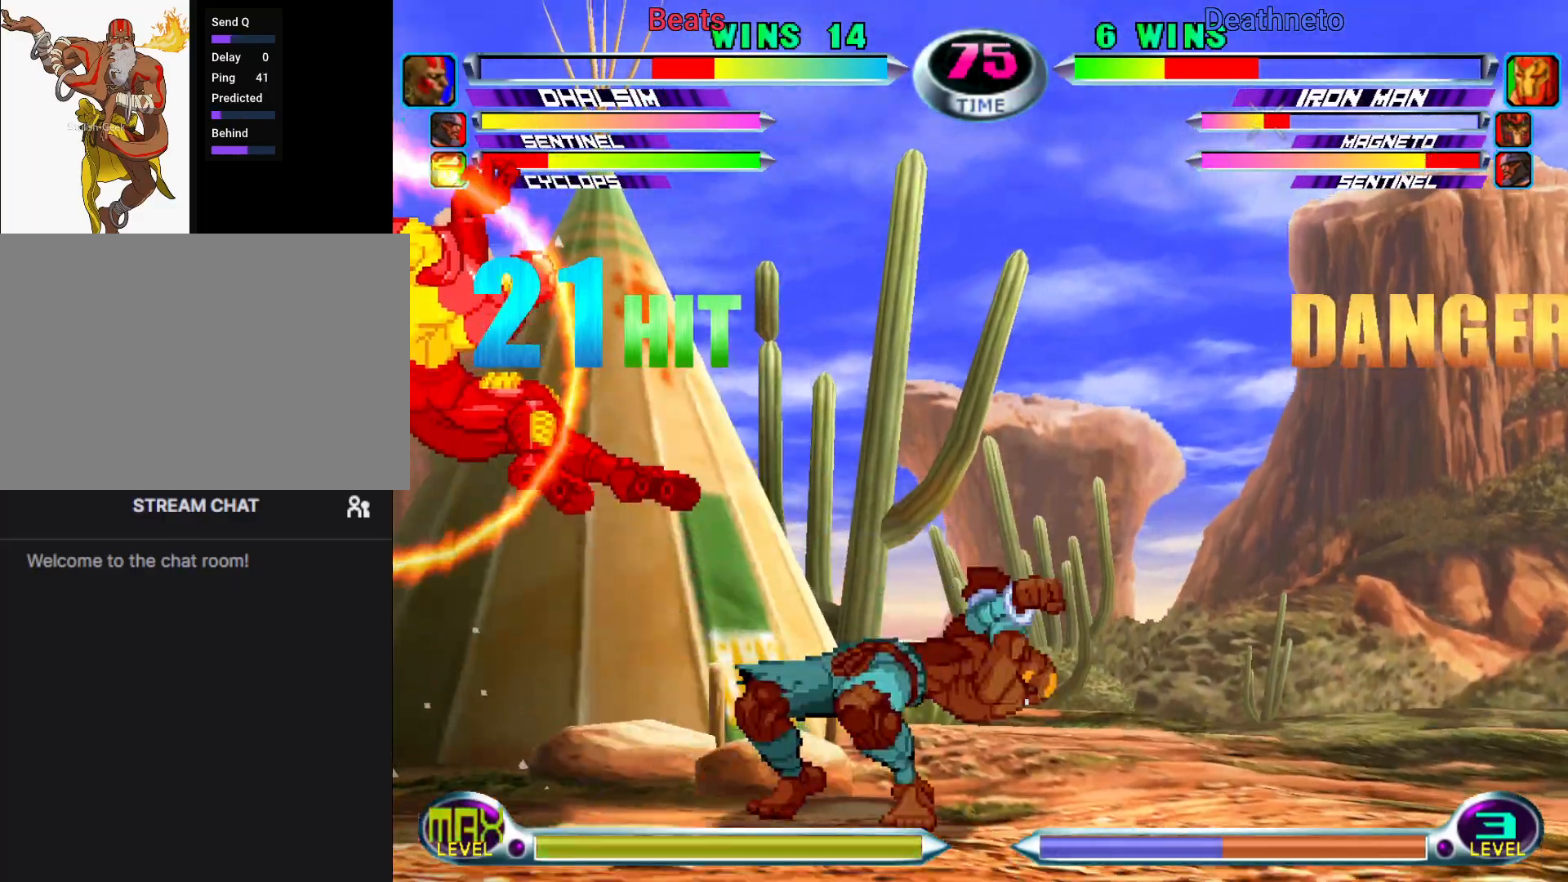
Gameplay with a controller (arcade stick); each line is a JSON object with the inputs held at the frame after it. "events" lists button and stick changes between this image and that frame as [ms after this image, input, new state], when the widget could be followed in between. Not read: L3 R3.
{"buttons": [], "left_stick": "center", "events": []}
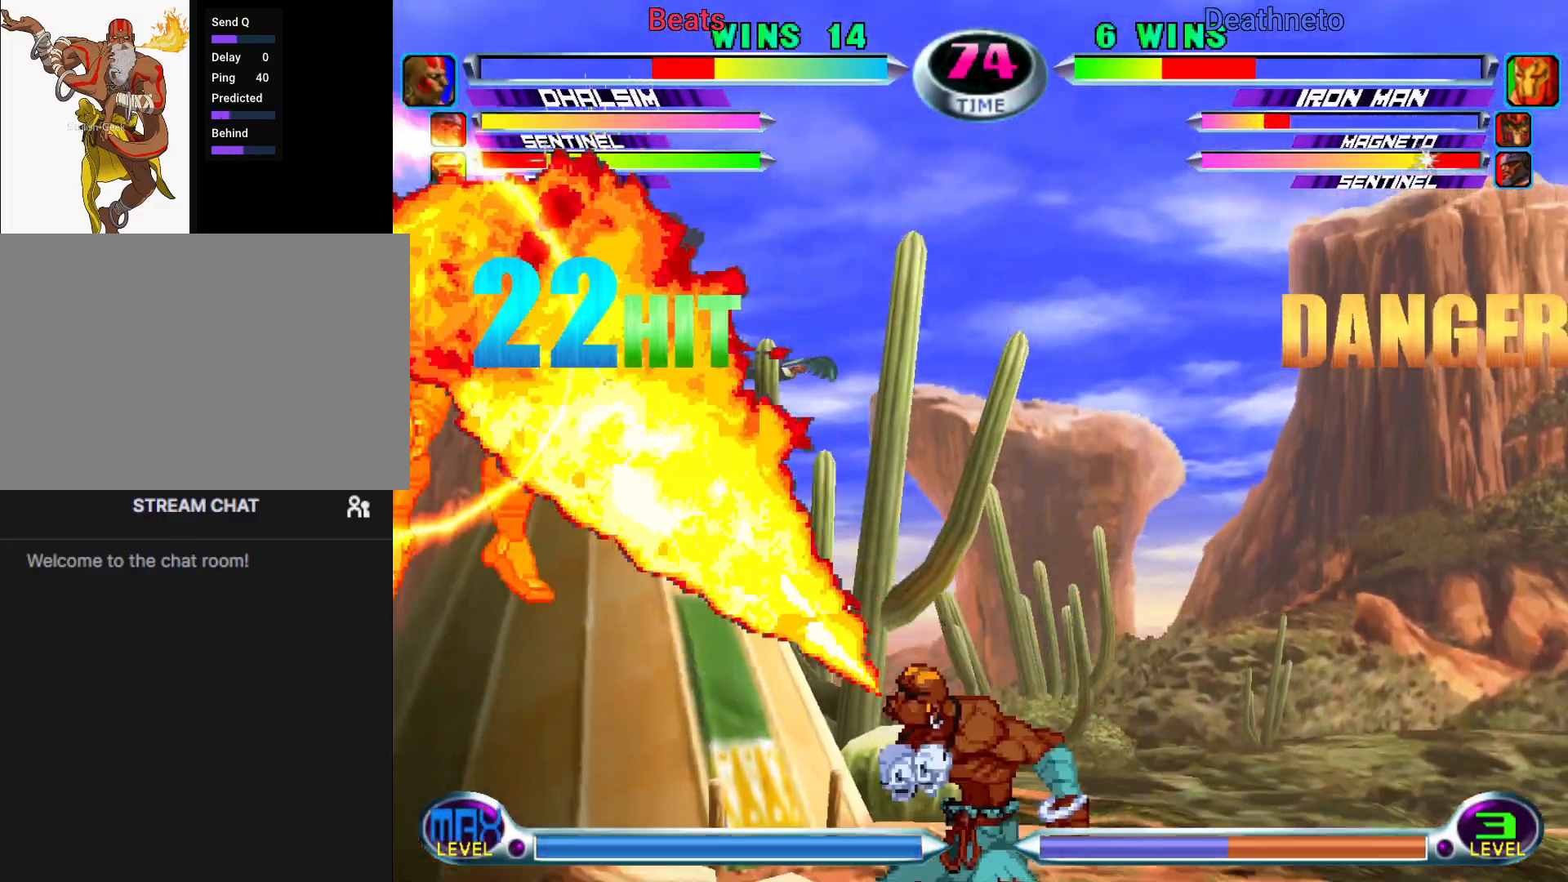
{"buttons": ["SQUARE", "TRIANGLE"], "left_stick": "down-left", "events": [[433, "left_stick", "down-left"], [500, "SQUARE", "down"], [500, "TRIANGLE", "down"]]}
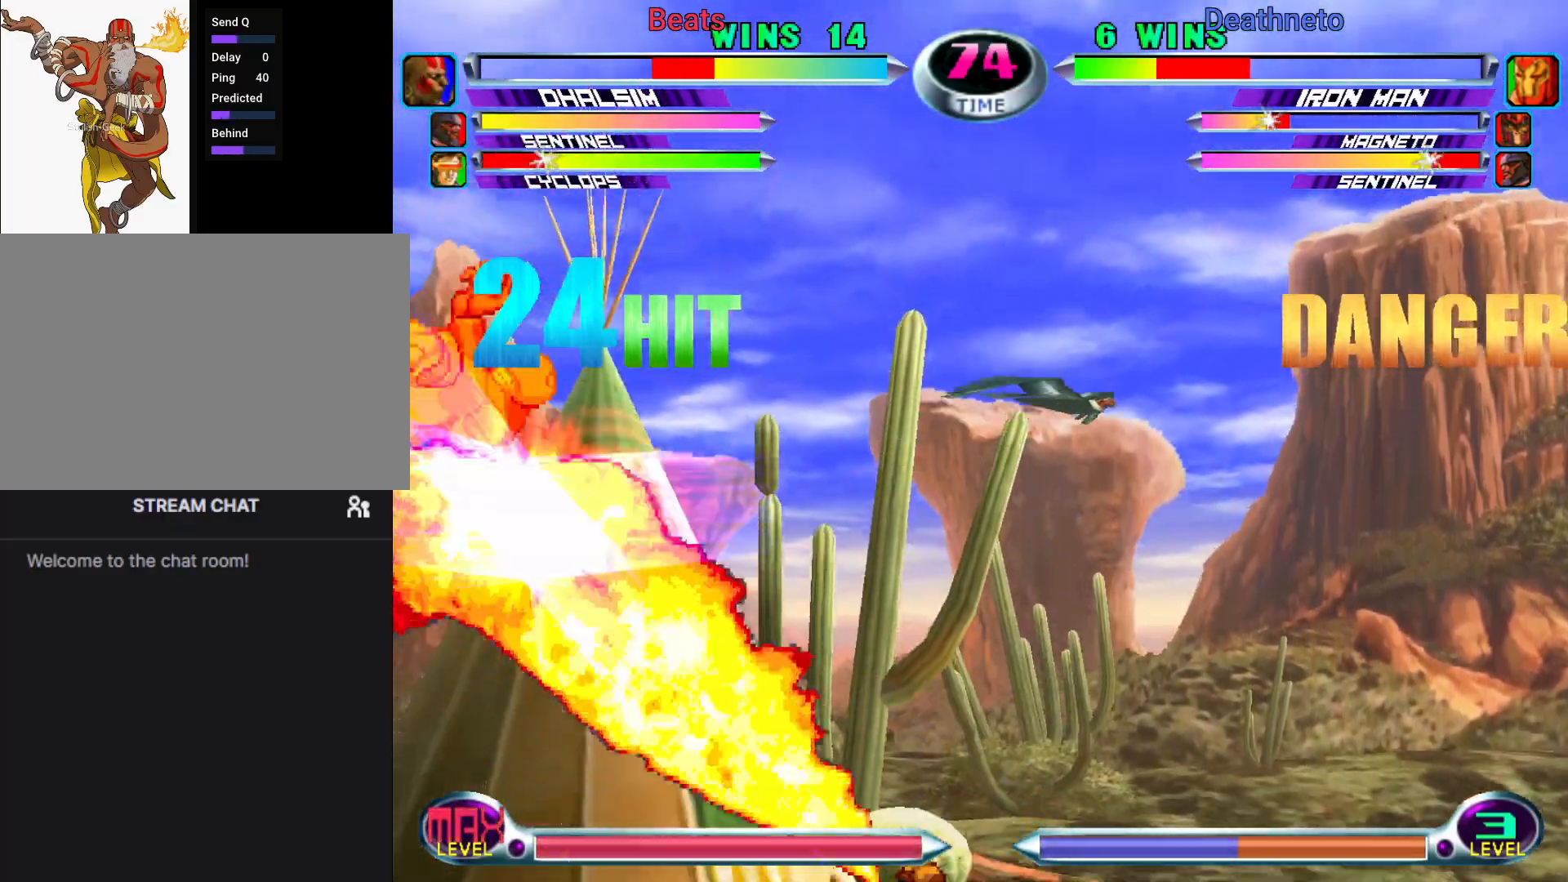
{"buttons": [], "left_stick": "center", "events": [[67, "SQUARE", "up"], [67, "TRIANGLE", "up"], [67, "left_stick", "center"]]}
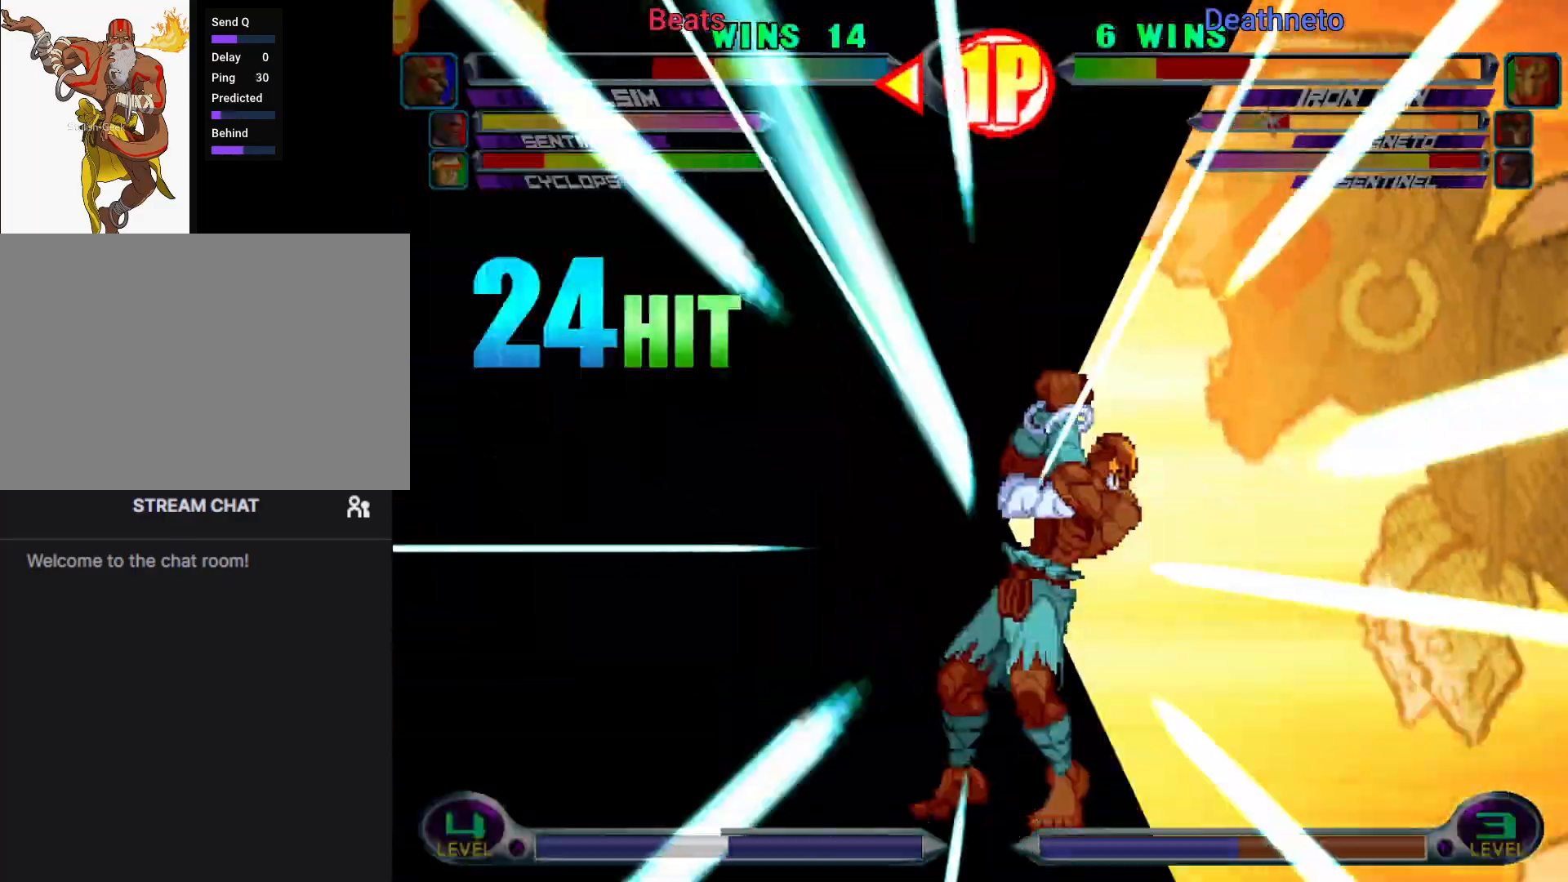
{"buttons": [], "left_stick": "center", "events": []}
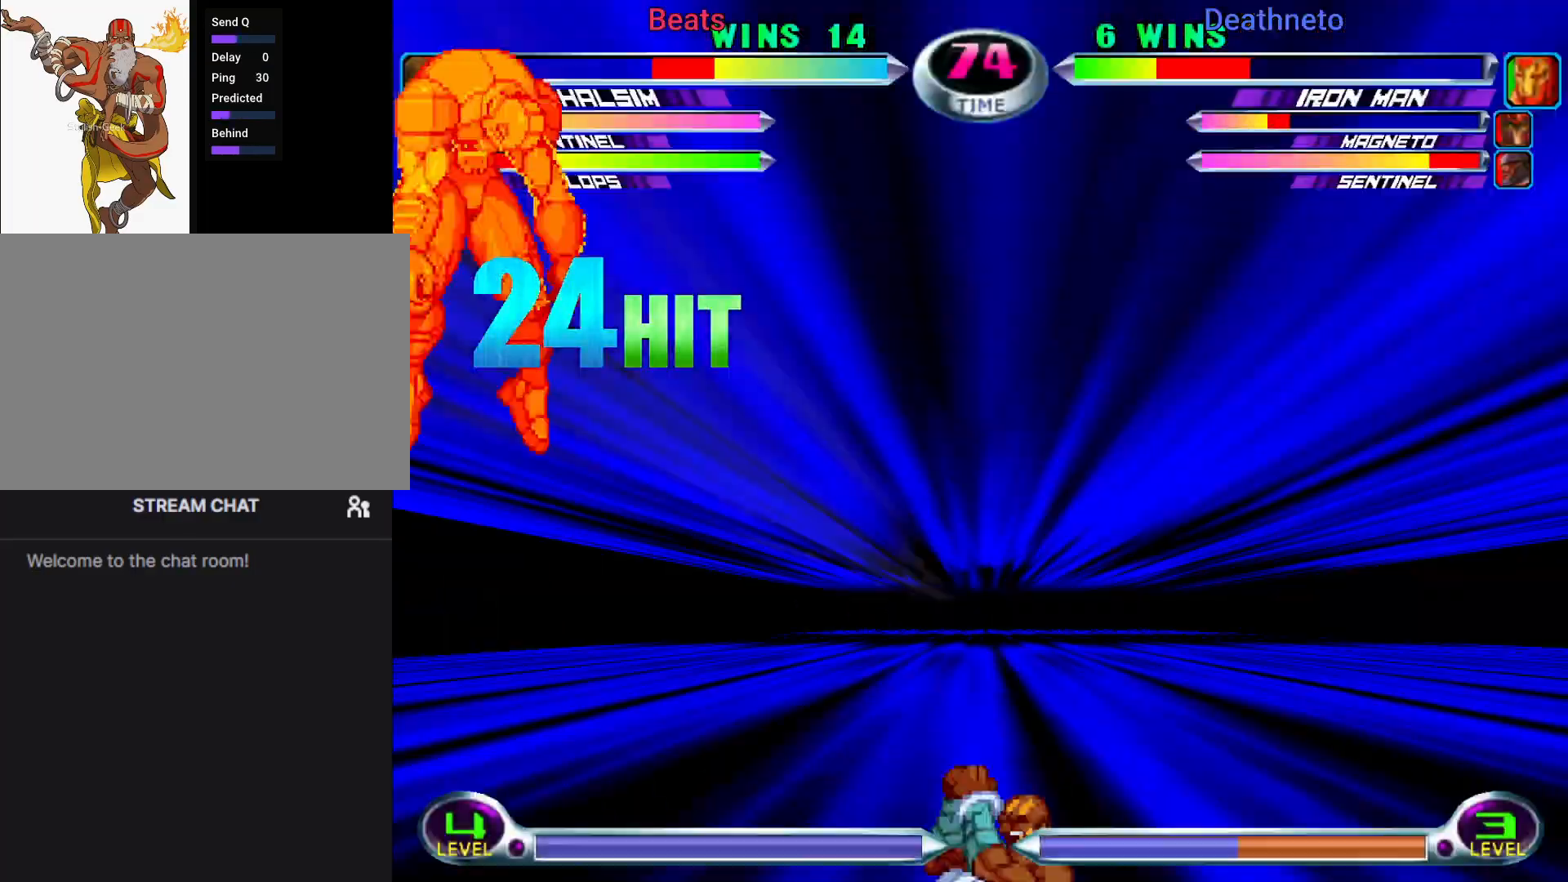
{"buttons": [], "left_stick": "center", "events": [[33, "left_stick", "up"], [117, "left_stick", "center"]]}
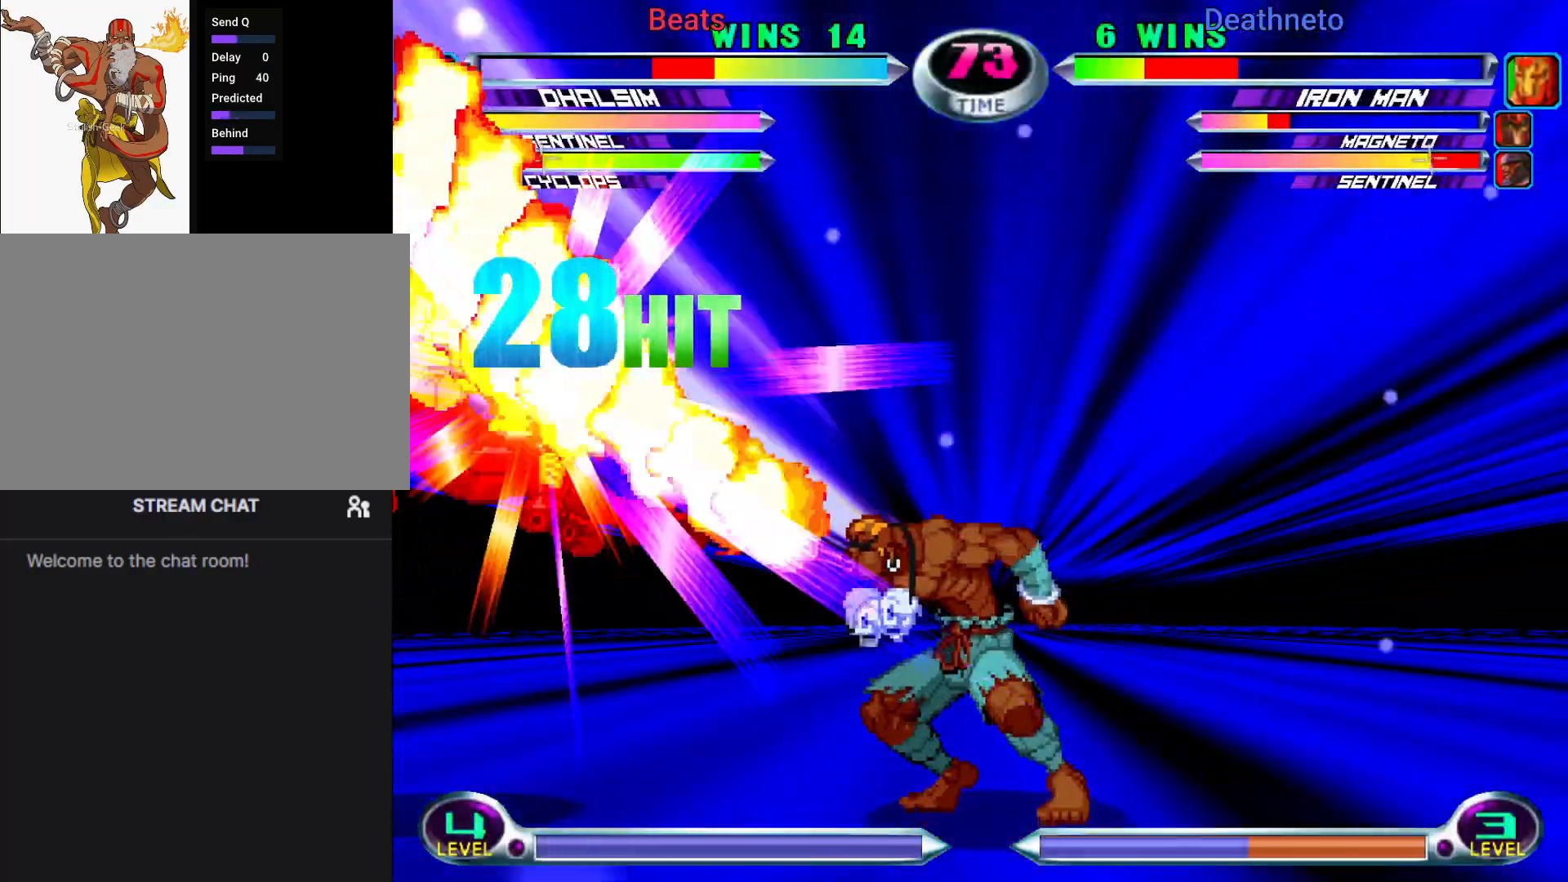
{"buttons": [], "left_stick": "down", "events": [[467, "left_stick", "down"]]}